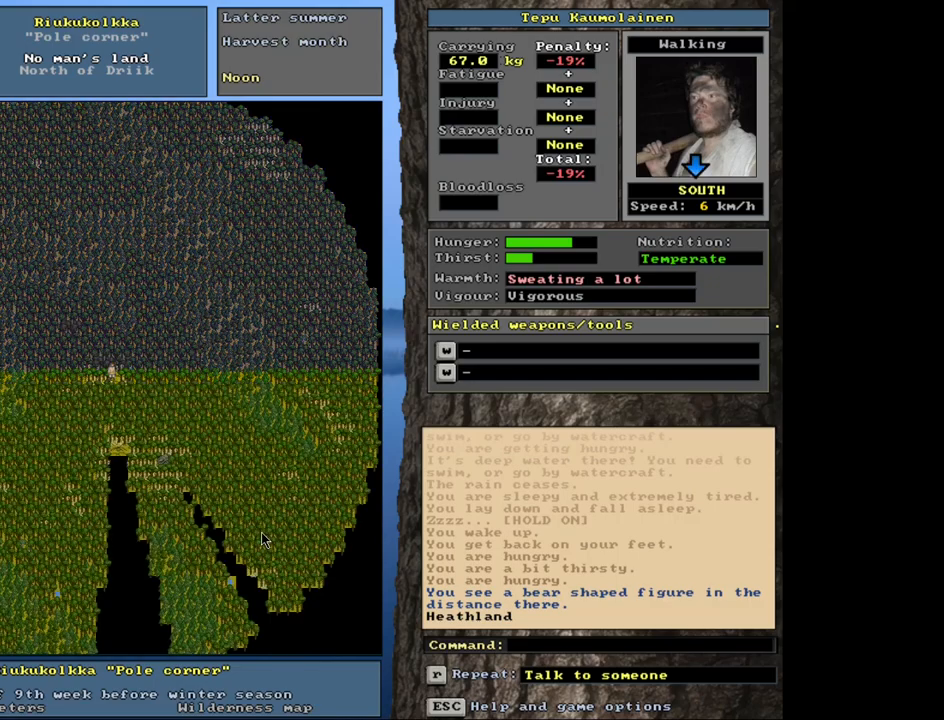
Gameplay with keyboard and mouse; each line is a JSON object with the keys and mouse buttons held at the frame after it. "events" lists presses ("down") and releases ("up") of ".", "/", "0", "1", "2", "3", "4", "5", "6", "8", "9", "a", "alt_l", "alt_r", "b", "backslash", "backspace", "c", "caps_lock", "comma", "ctrl_l", "ctrl_r", "d", "down", "e", "equals", "escape", "f", "f1", "f10", "f11", "f12", "f2", "f3", "f4", "f5", "f6", "f7", "f8", "f9", "g", "h", "i", "k", "l", "lbracket", "left", "minus", "n", "num0", "num1", "num2", "num3", "num4", "num5", "num6", "num7", "num8", "num9", "o", "p", "q", "quote", "r", "rbracket", "return", "right", "s", "semicolon", "shift_l", "shift_r", "space", "super", "t", "tab", "tilde", "up", "v", "w", "x", "y", "z", "mouse_left", "mouse_wheel", "mouse_right", "mouse_mb4" and "mouse_mb5" between this image and that frame as [ms after this image, input, new state], when the widget could be followed in between. "mouse_left", "mouse_wheel", "mouse_right", "mouse_mb4", "mouse_mb5" = the "left", "wheel", "right", "mb4", "mb5" buttons of the "mouse" list. No other keys are recorded. "wheel" means that the mouse wheel is clicked or scrolled. Mouse movement is not recorded. Not read: 7 j m other_keys u.
{"keys": [], "mouse": [], "events": [[33, "num3", "up"]]}
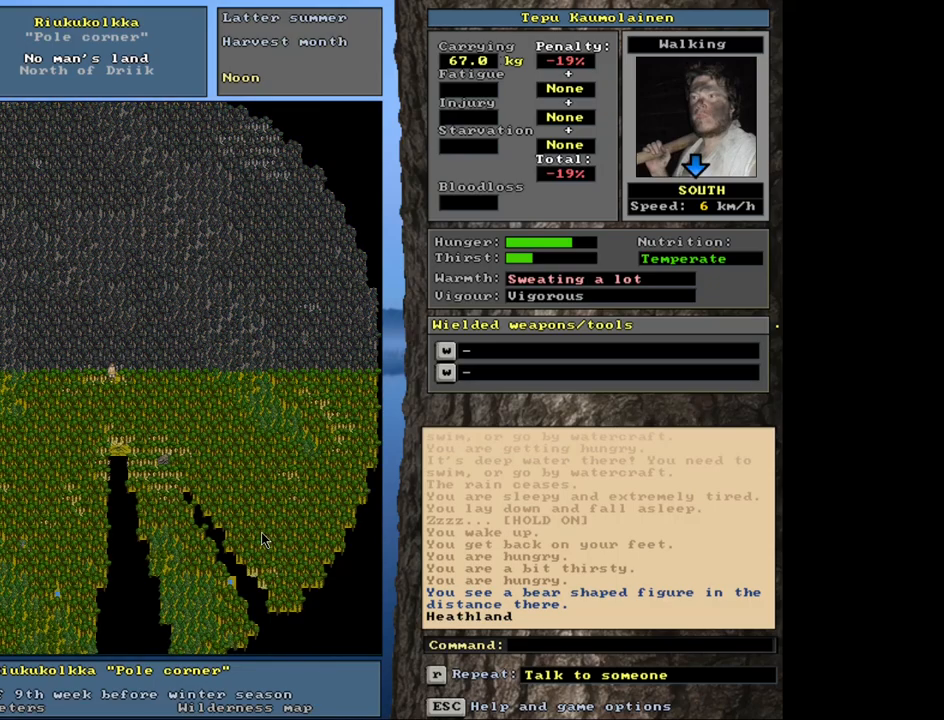
{"keys": [], "mouse": [], "events": [[233, "num3", "down"], [333, "num3", "up"]]}
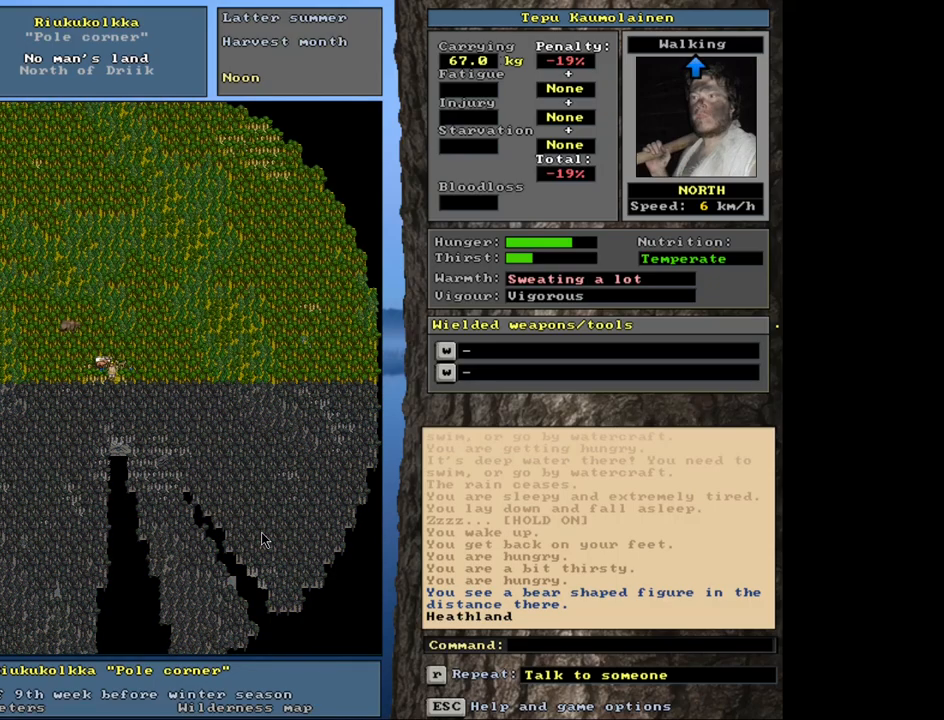
{"keys": [], "mouse": [], "events": []}
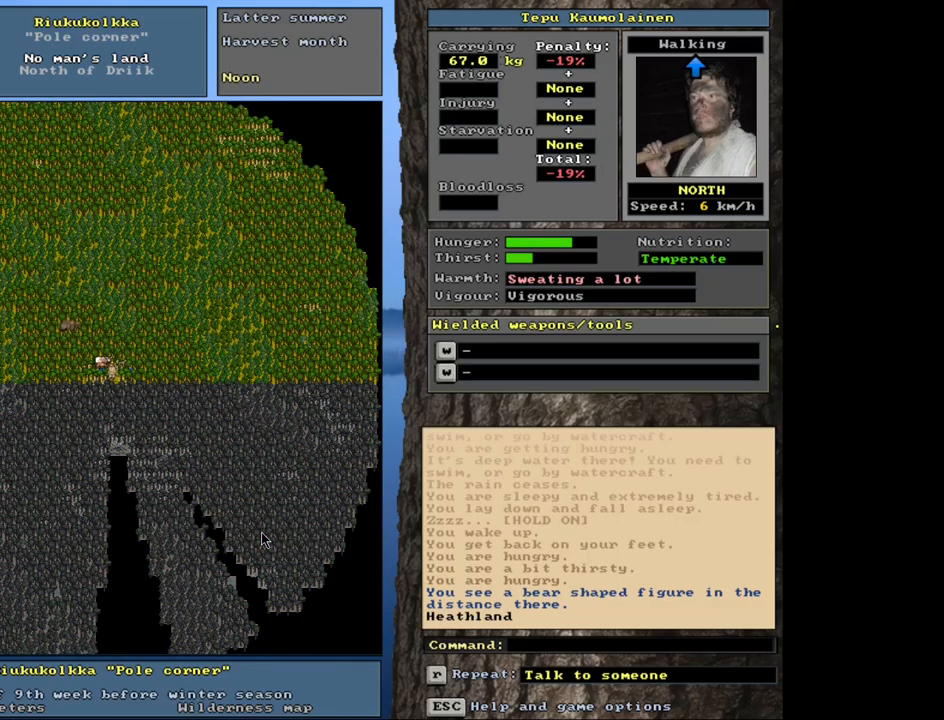
{"keys": [], "mouse": [], "events": []}
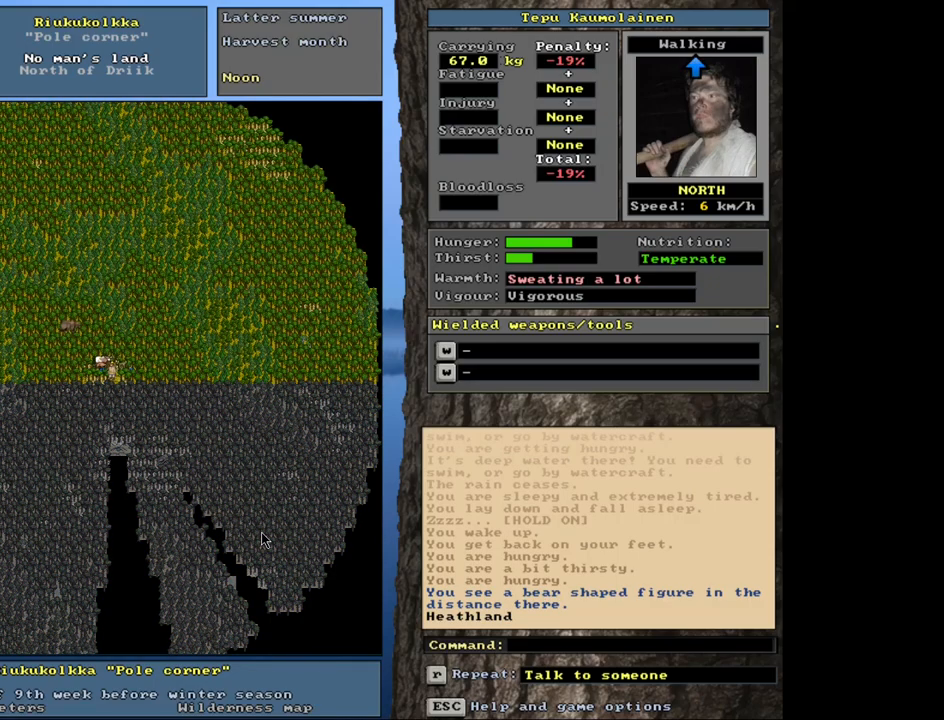
{"keys": ["ctrl_l"], "mouse": [], "events": [[483, "ctrl_l", "down"]]}
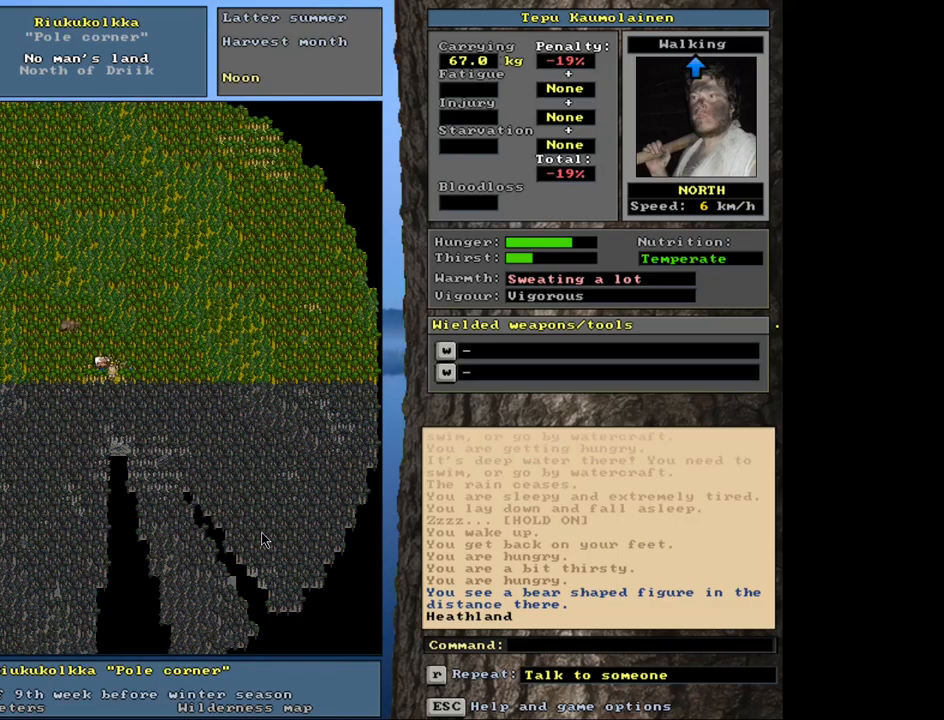
{"keys": ["ctrl_l"], "mouse": [], "events": []}
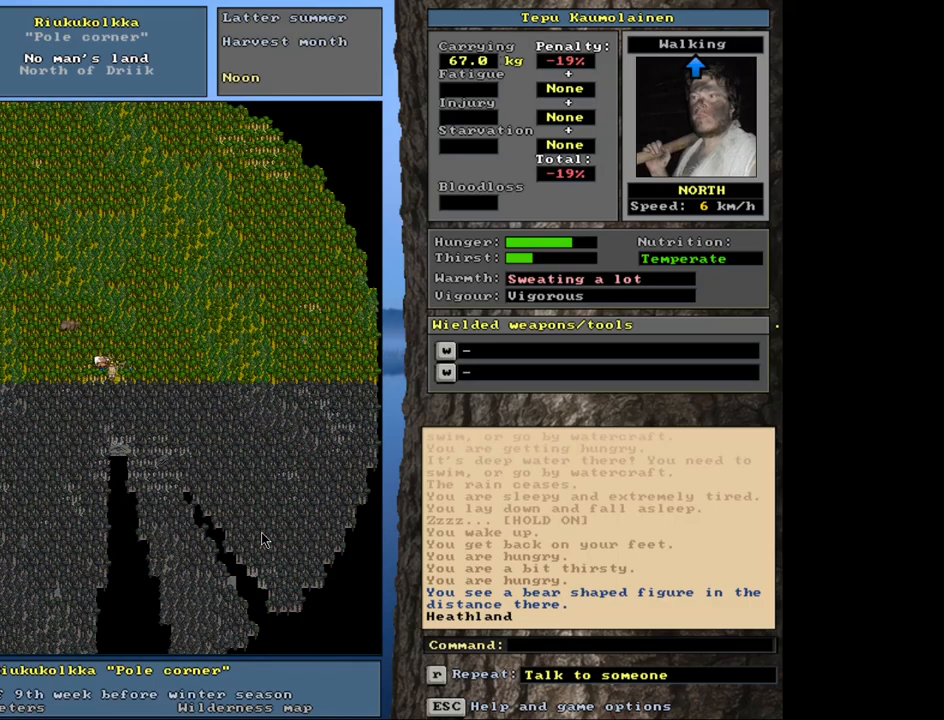
{"keys": ["ctrl_l"], "mouse": [], "events": []}
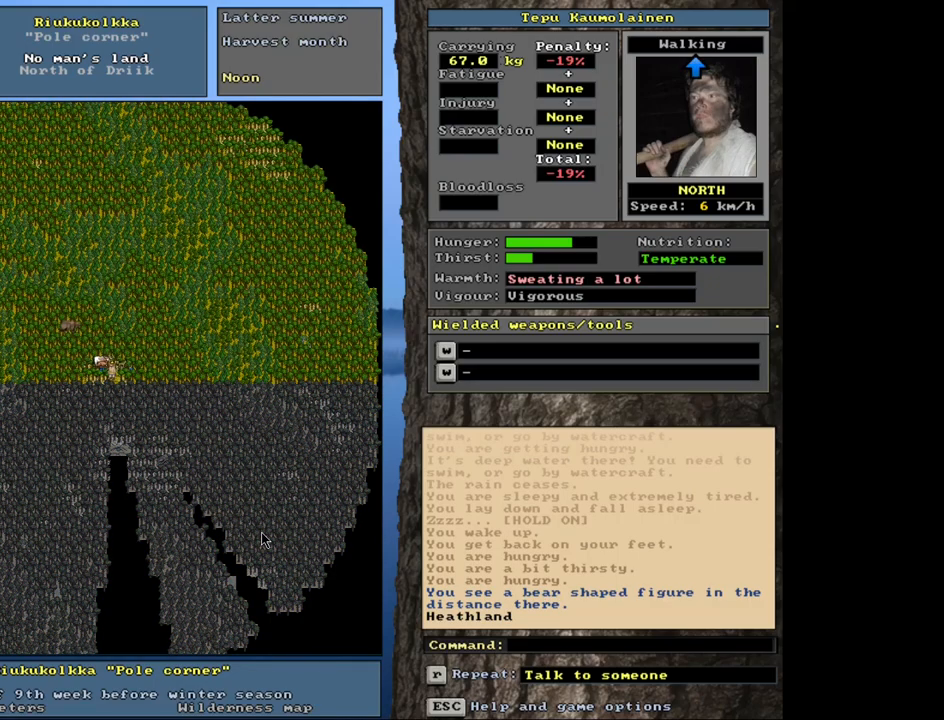
{"keys": ["ctrl_l"], "mouse": [], "events": []}
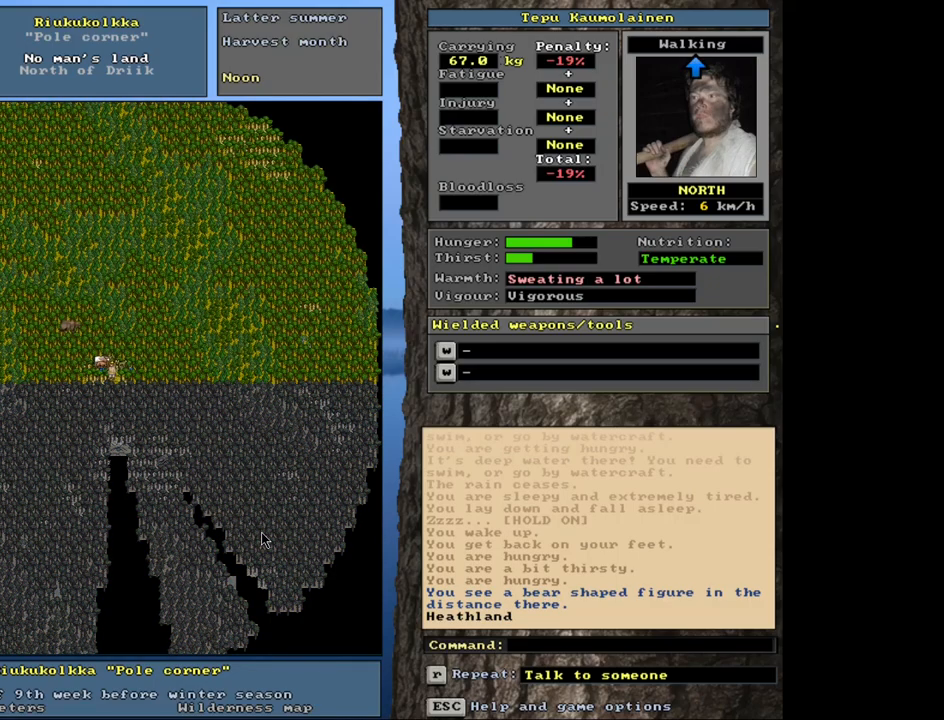
{"keys": ["f3"], "mouse": [], "events": [[133, "ctrl_l", "up"], [450, "f3", "down"]]}
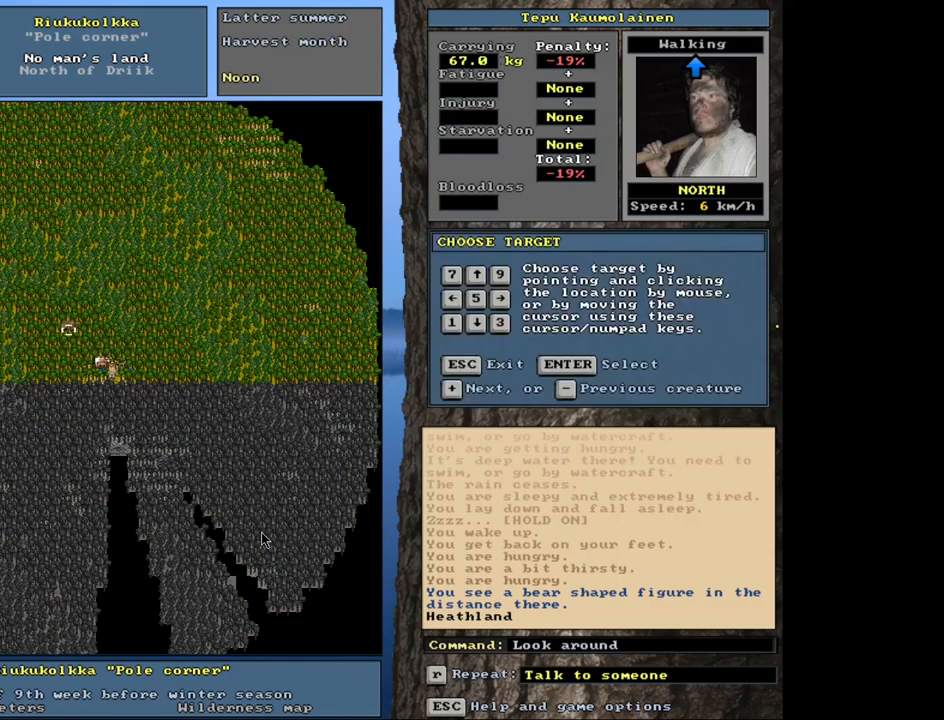
{"keys": [], "mouse": [], "events": [[67, "f3", "up"]]}
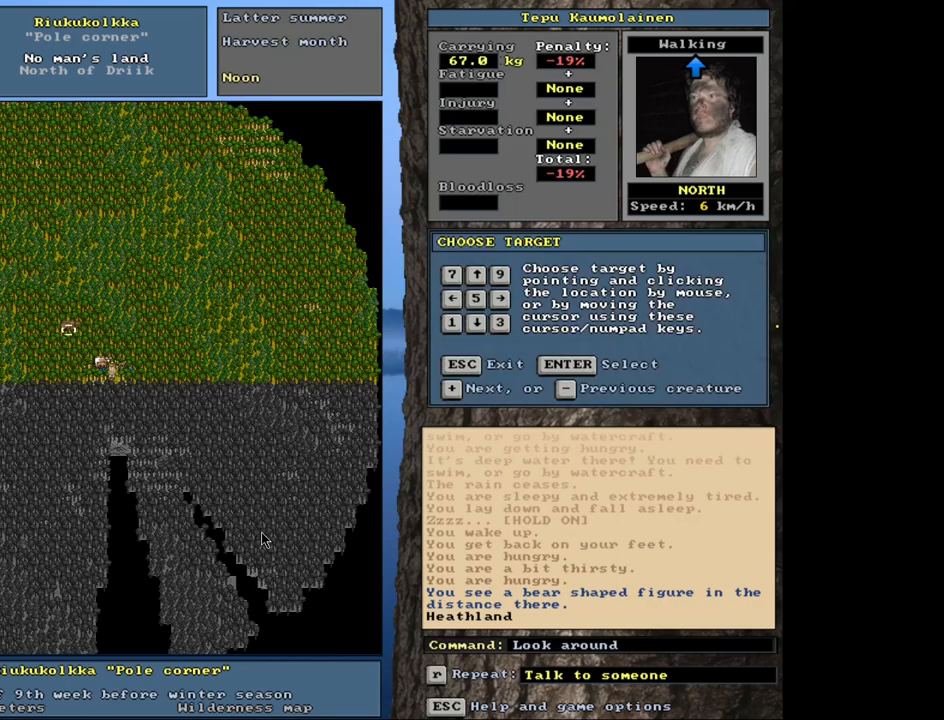
{"keys": [], "mouse": [], "events": [[400, "escape", "down"], [500, "escape", "up"]]}
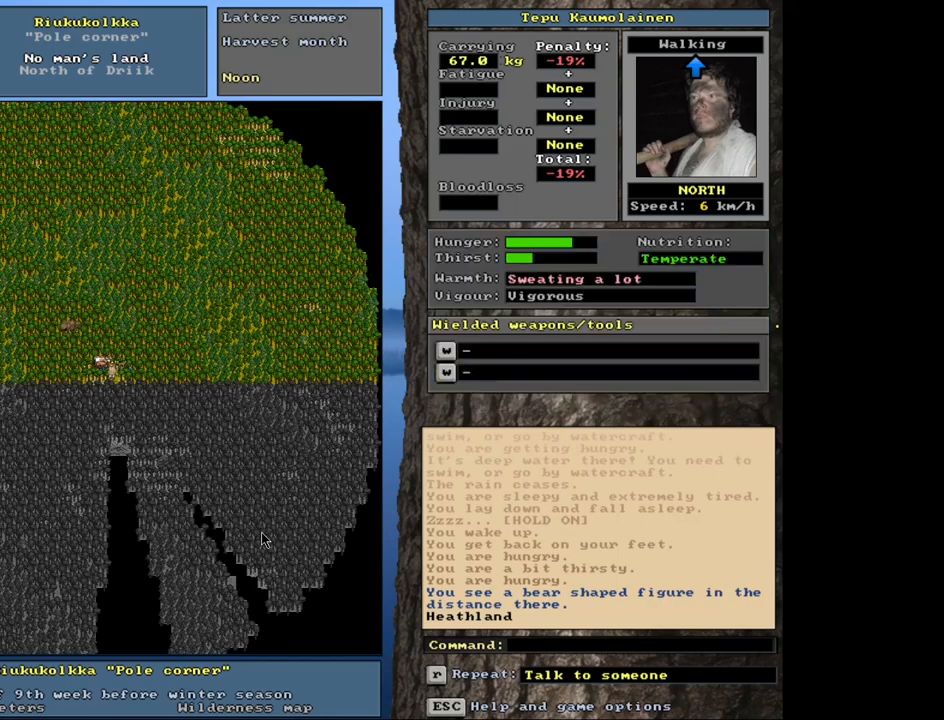
{"keys": [], "mouse": [], "events": []}
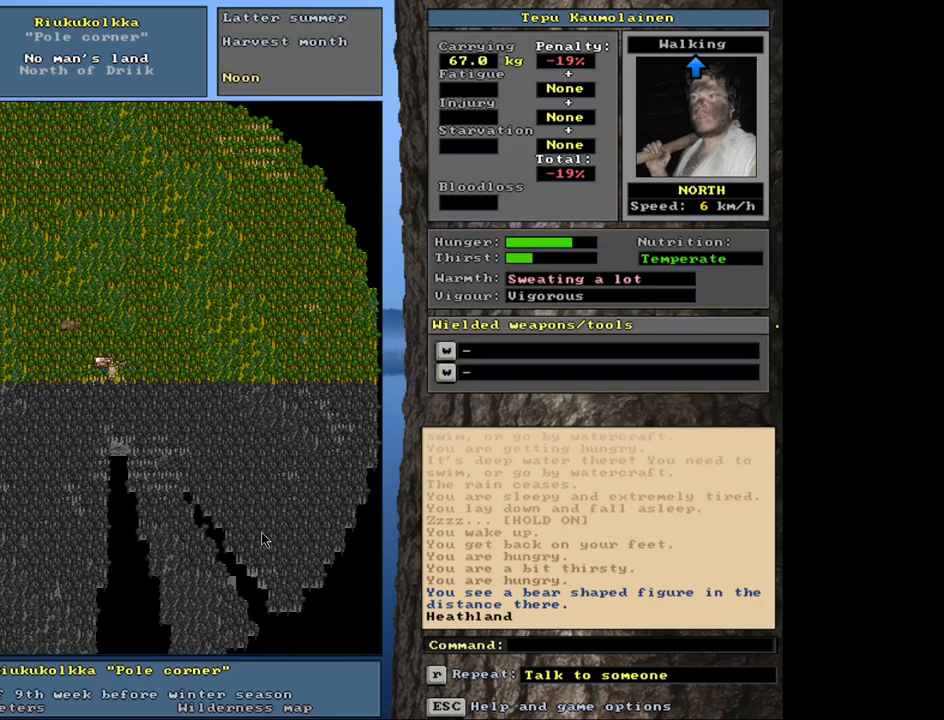
{"keys": [], "mouse": [], "events": []}
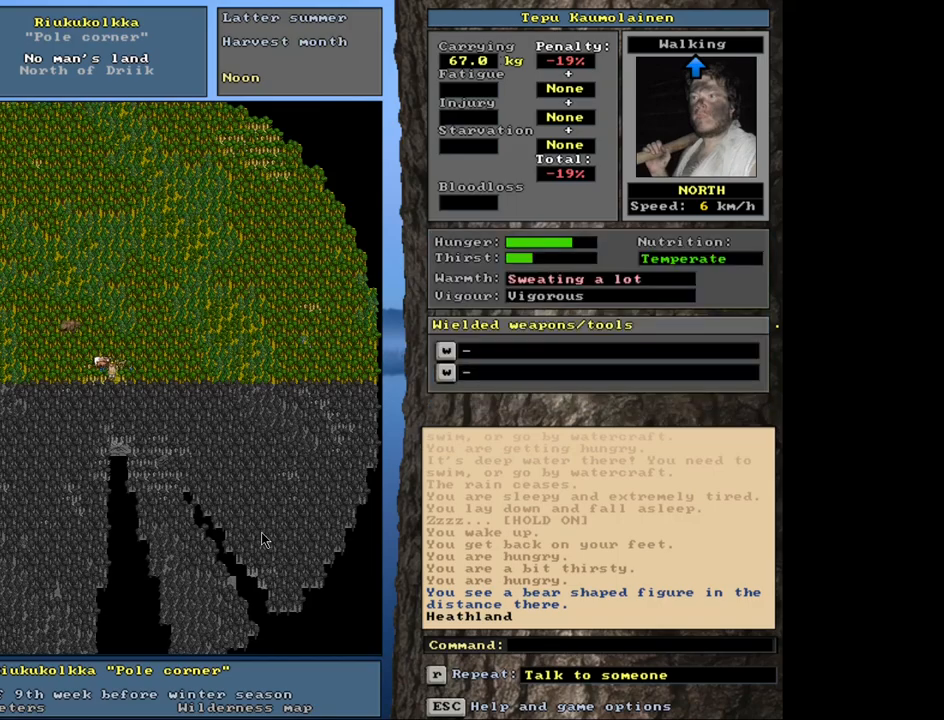
{"keys": ["ctrl_l"], "mouse": [], "events": [[233, "ctrl_l", "down"]]}
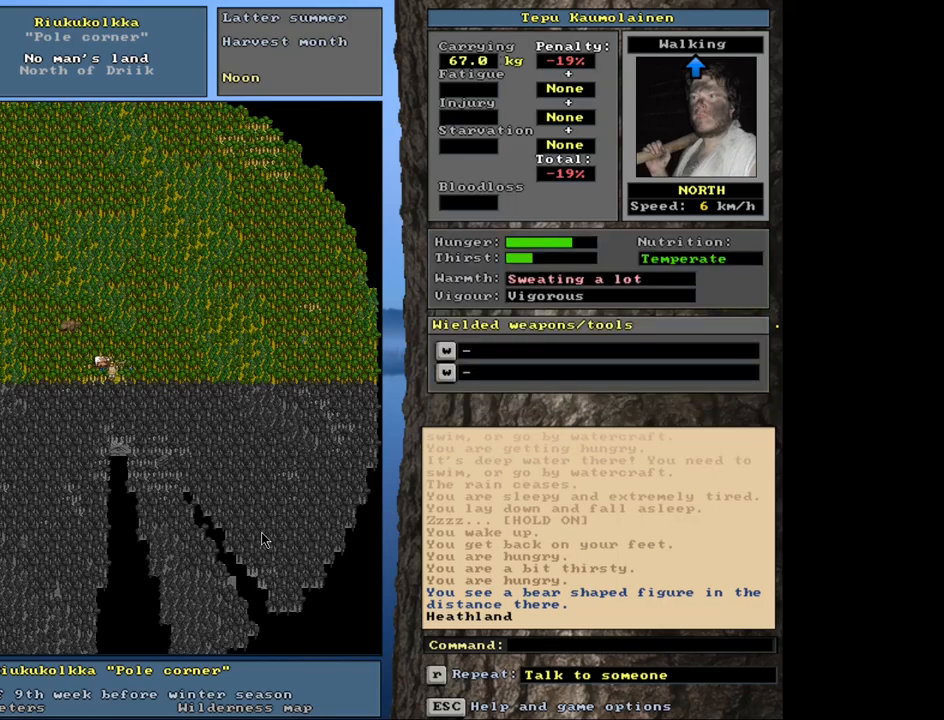
{"keys": ["ctrl_l"], "mouse": [], "events": []}
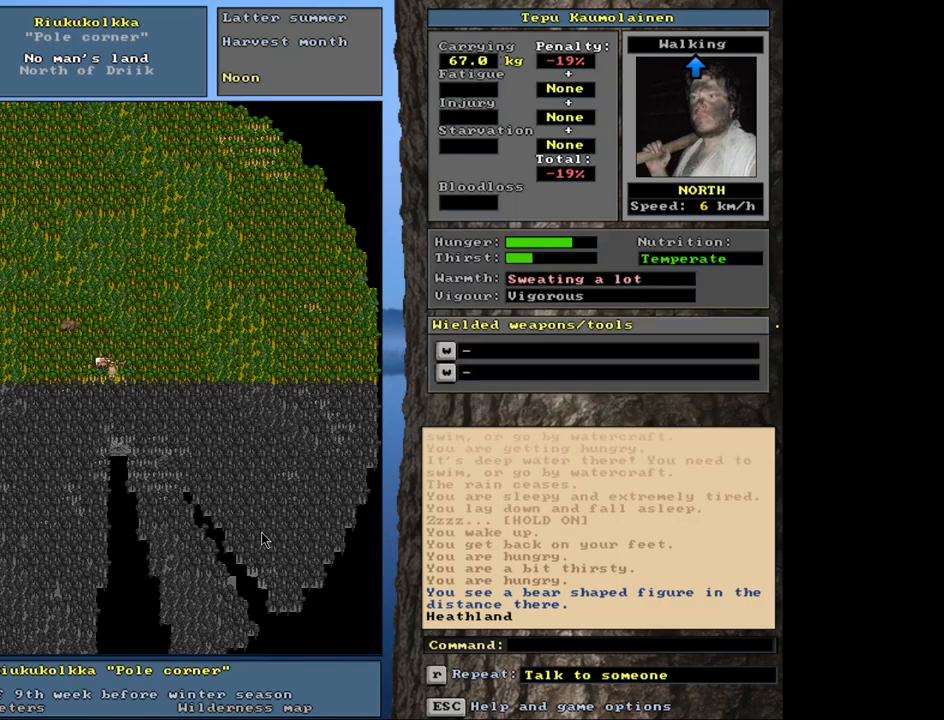
{"keys": ["ctrl_l"], "mouse": [], "events": [[300, "num7", "down"], [383, "num7", "up"]]}
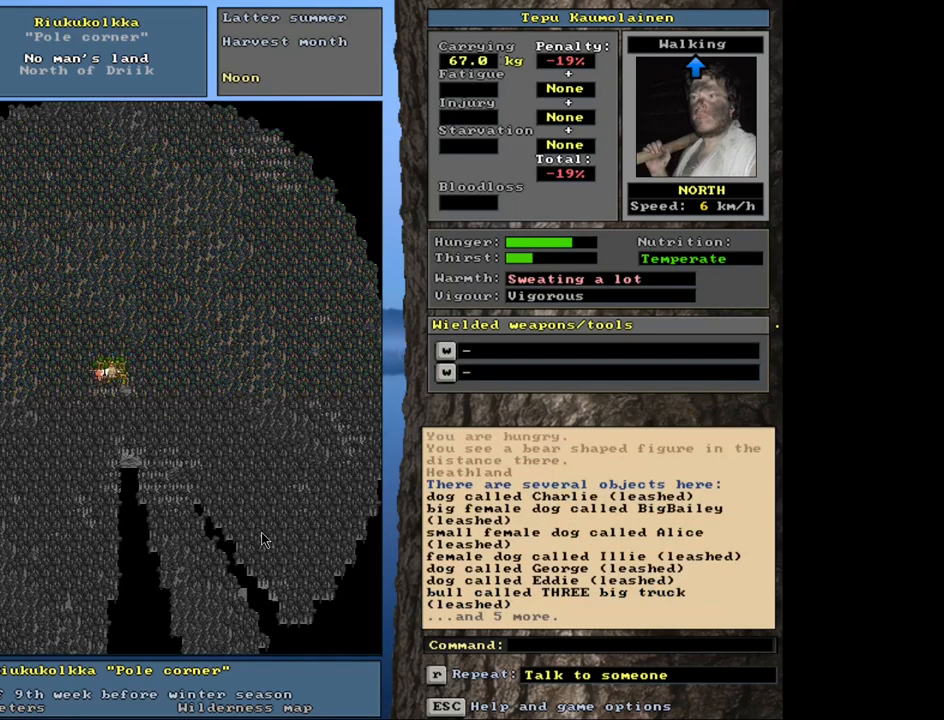
{"keys": ["ctrl_l"], "mouse": [], "events": [[367, "num7", "down"], [500, "num7", "up"]]}
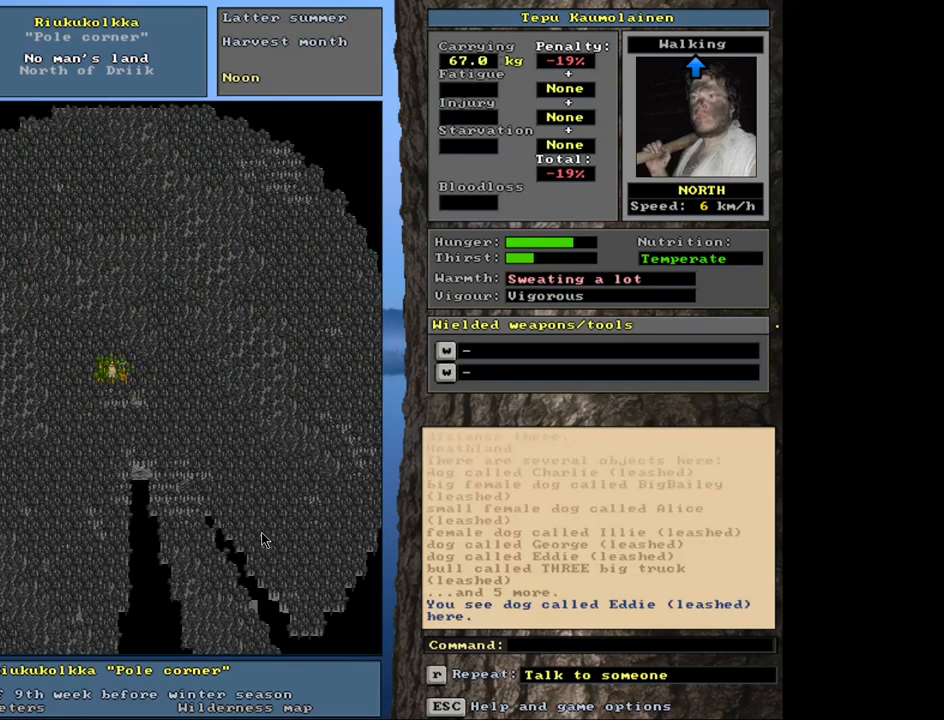
{"keys": ["ctrl_l"], "mouse": [], "events": [[267, "num7", "down"], [450, "num7", "up"]]}
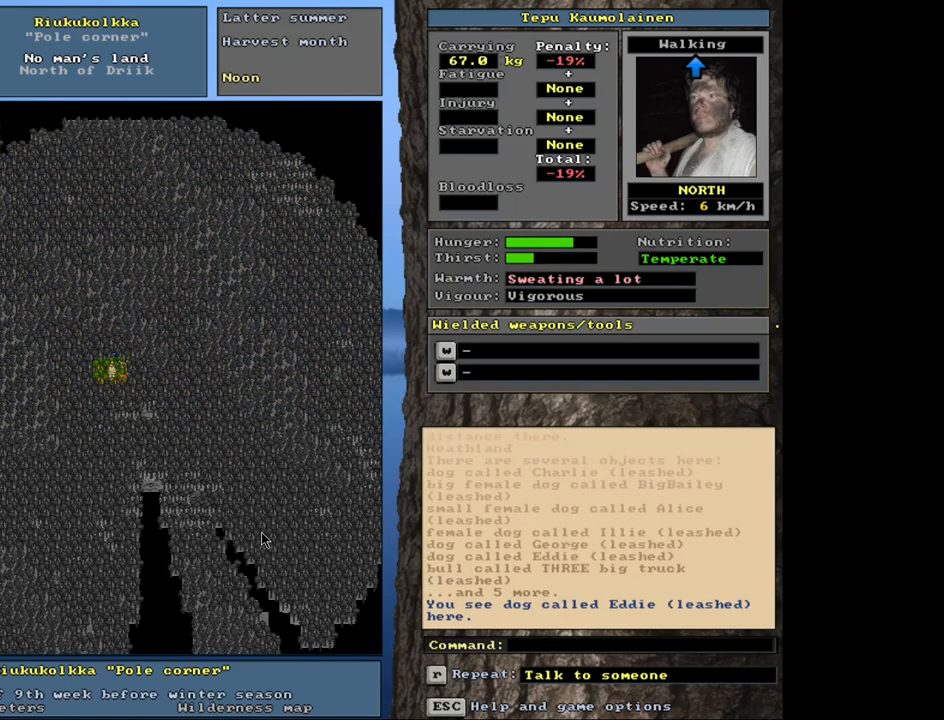
{"keys": ["ctrl_l"], "mouse": [], "events": [[333, "num7", "down"], [450, "num7", "up"]]}
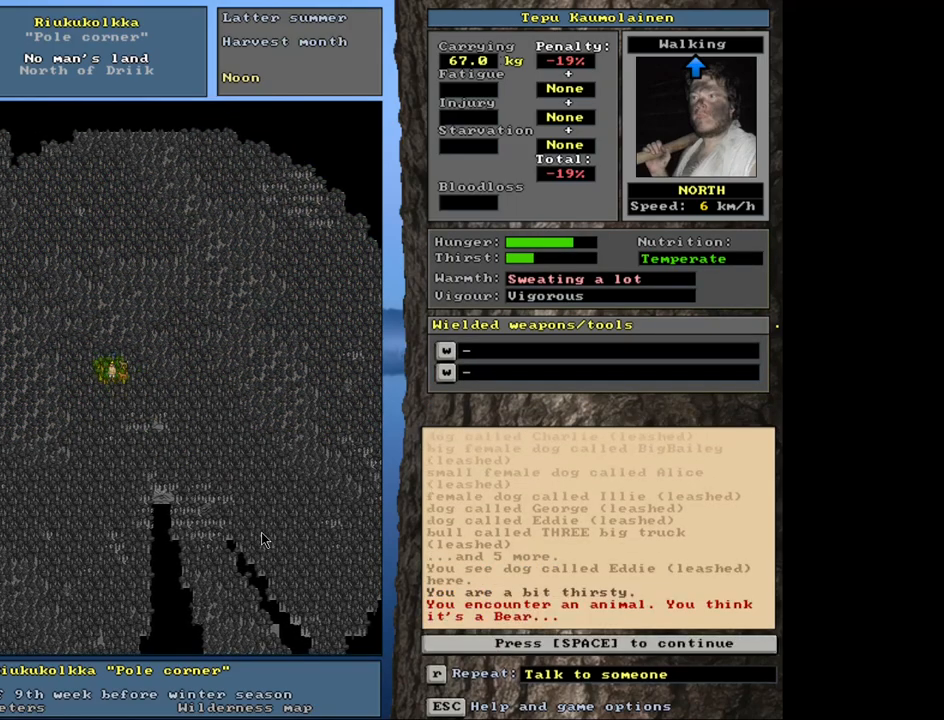
{"keys": [], "mouse": [], "events": [[267, "ctrl_l", "up"]]}
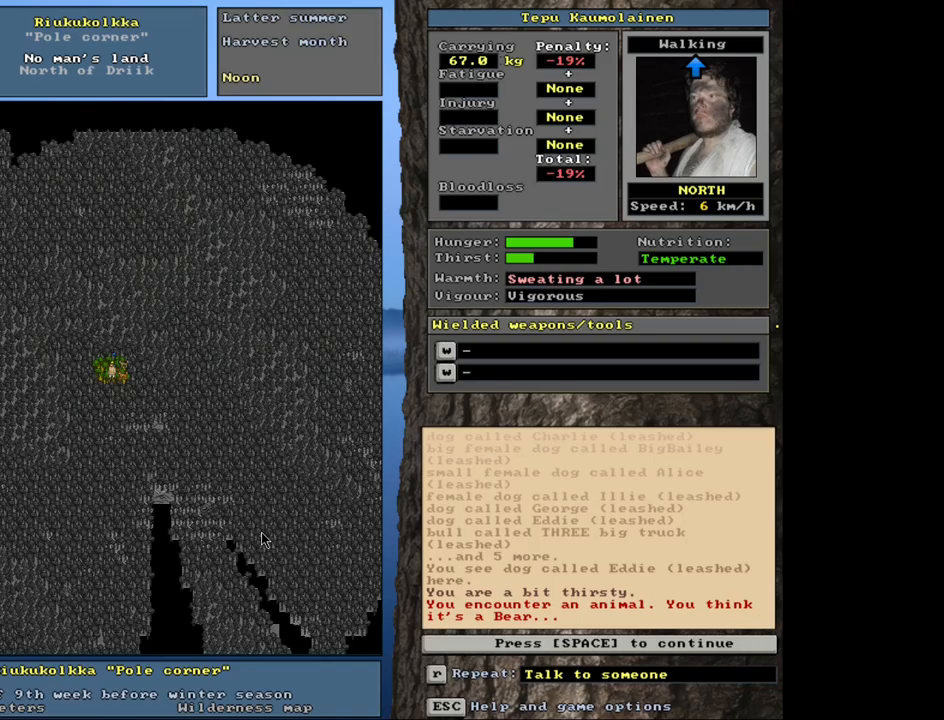
{"keys": [], "mouse": [], "events": [[217, "space", "down"], [283, "space", "up"]]}
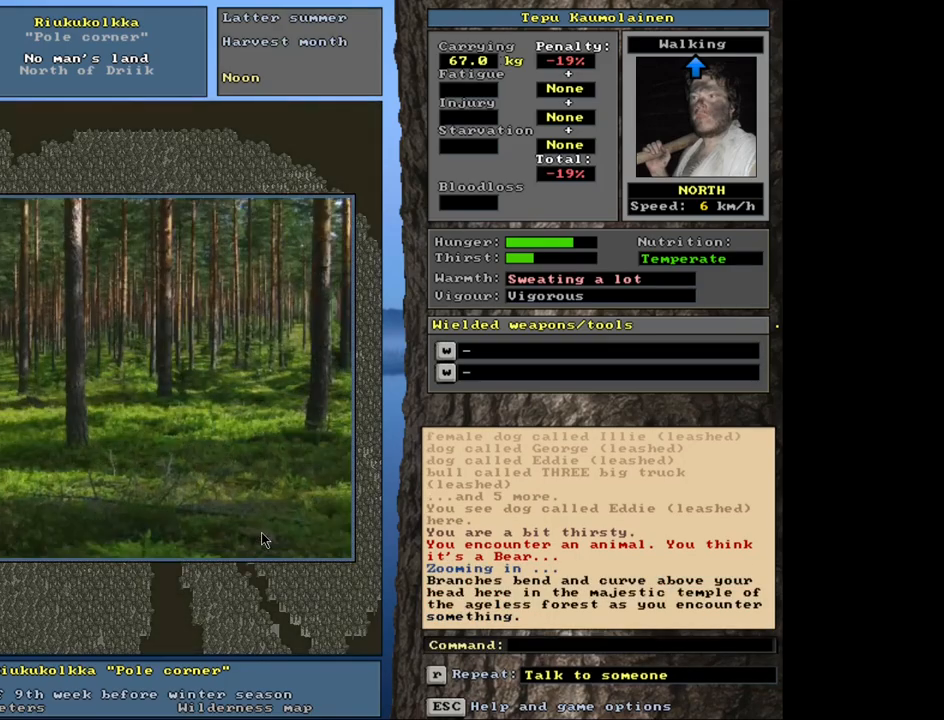
{"keys": [], "mouse": [], "events": []}
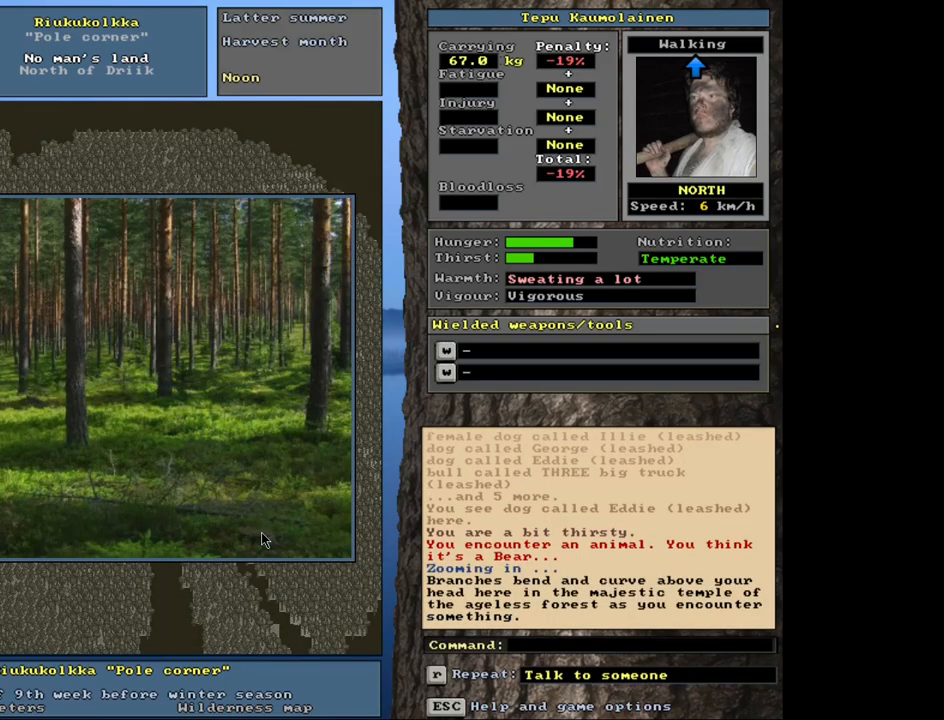
{"keys": [], "mouse": [], "events": []}
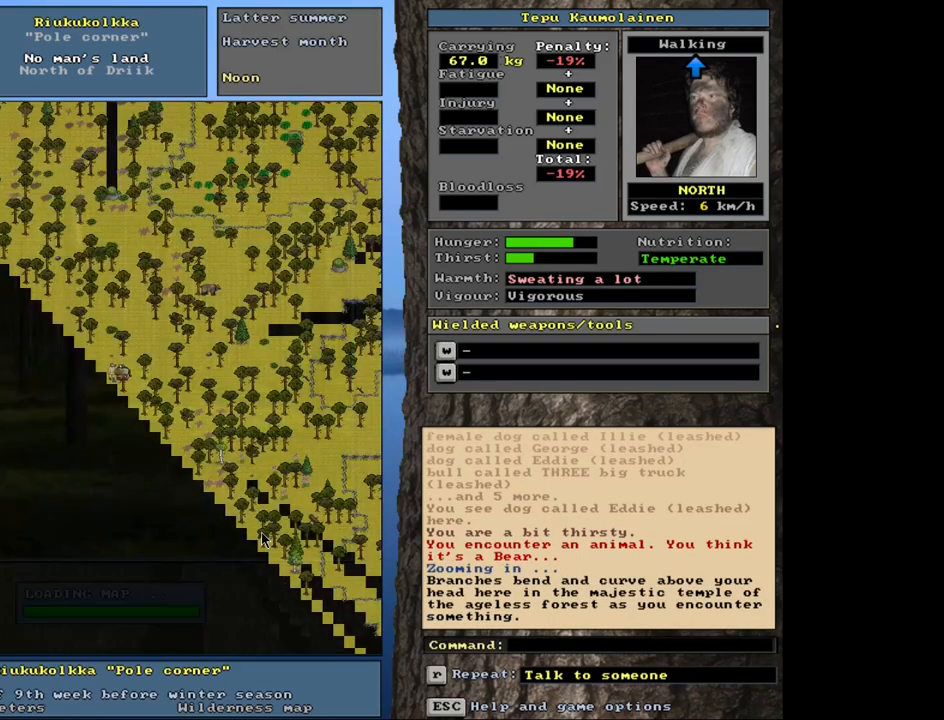
{"keys": [], "mouse": [], "events": []}
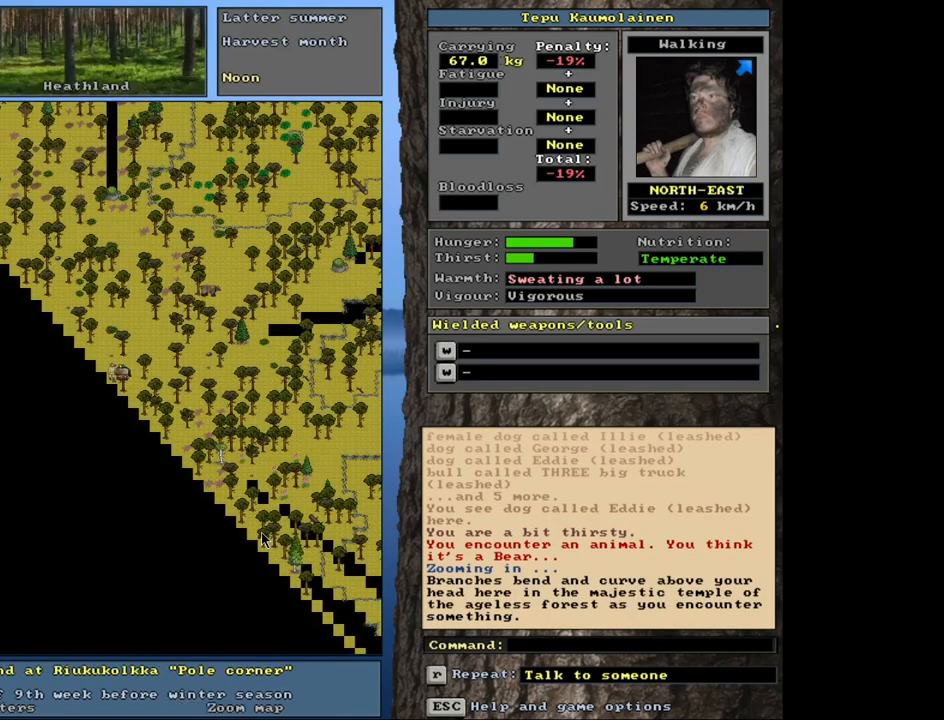
{"keys": [], "mouse": [], "events": []}
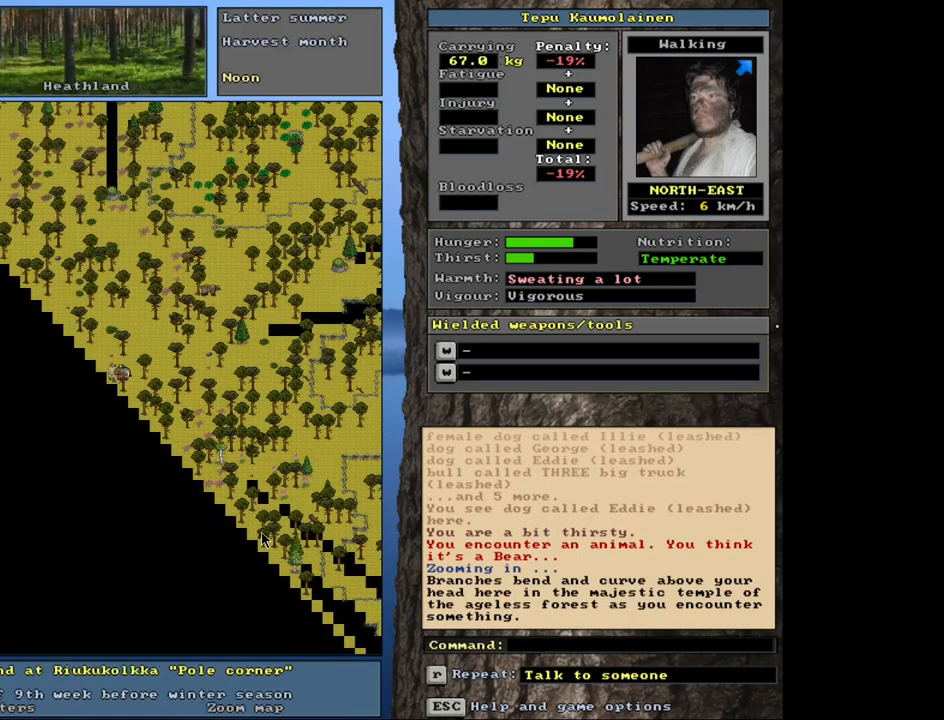
{"keys": [], "mouse": [], "events": []}
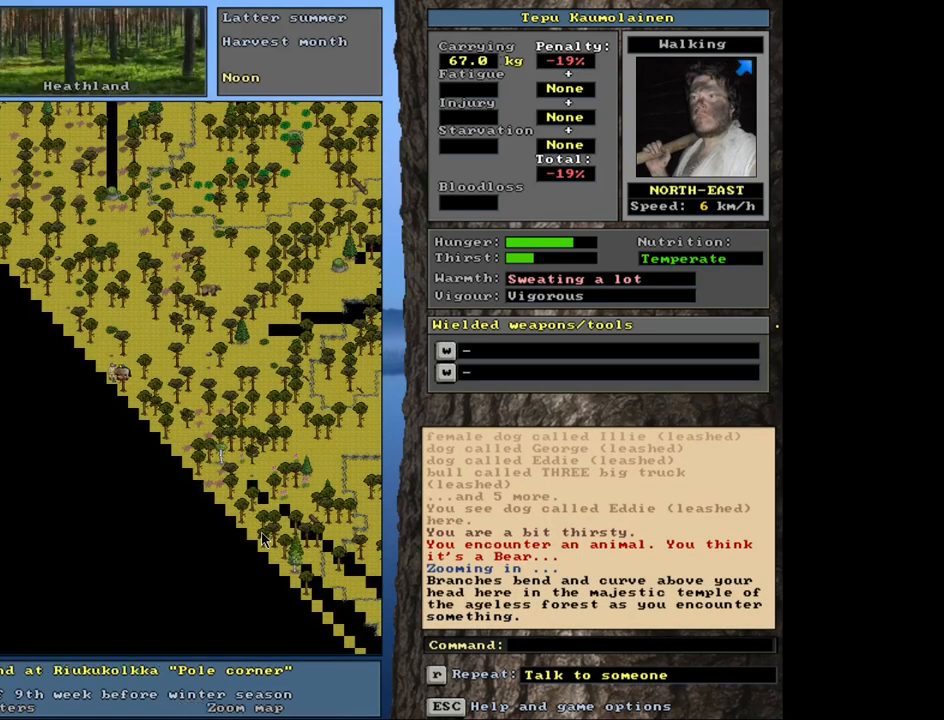
{"keys": [], "mouse": [], "events": []}
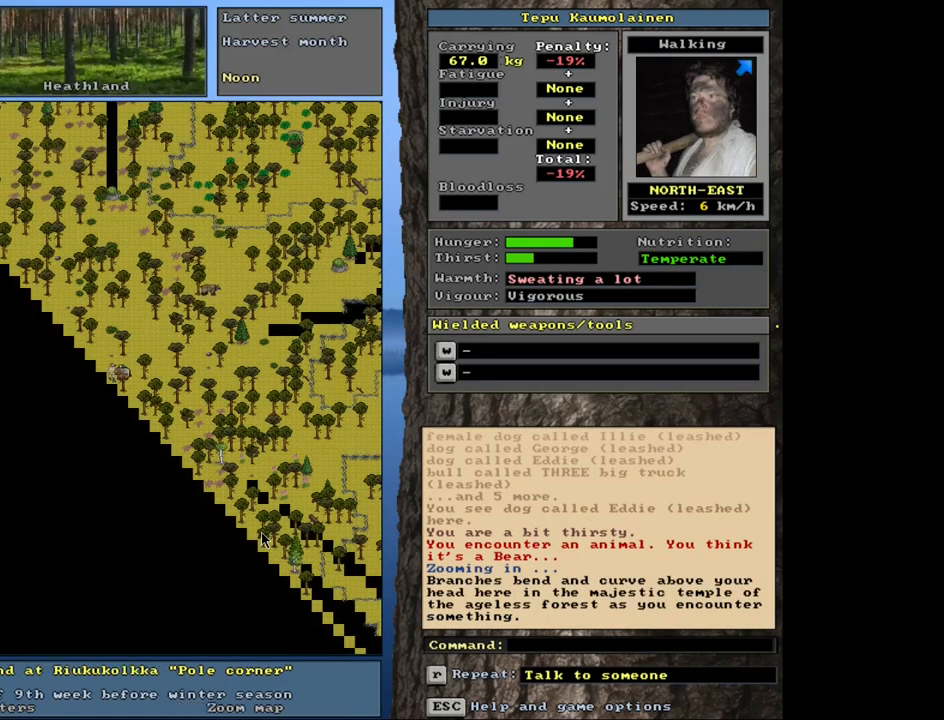
{"keys": [], "mouse": [], "events": []}
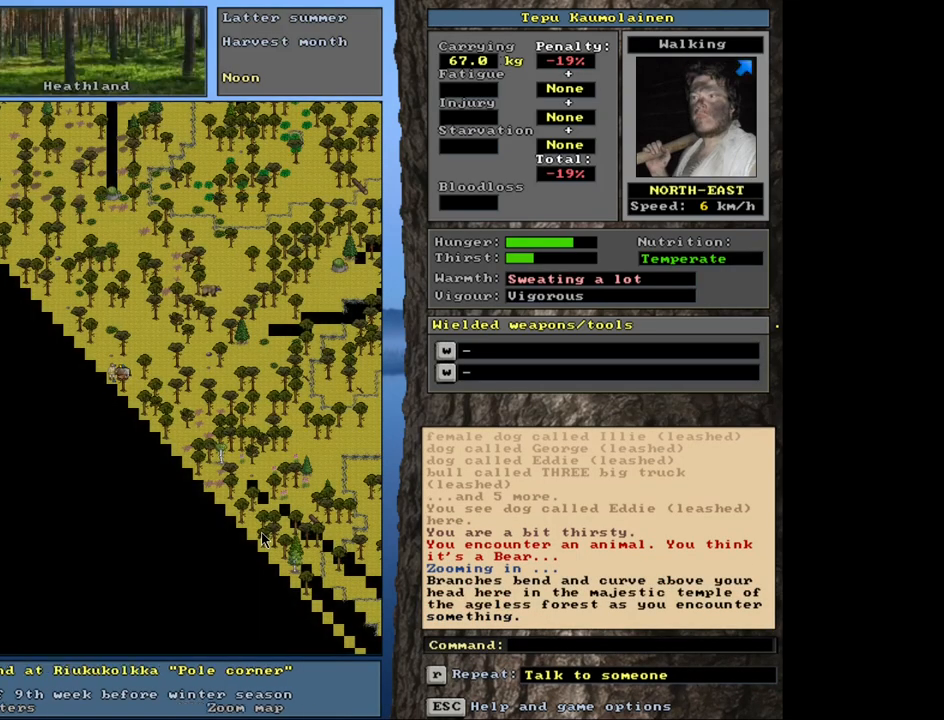
{"keys": [], "mouse": [], "events": [[67, "num3", "down"], [150, "num3", "up"], [250, "num3", "down"], [350, "num3", "up"]]}